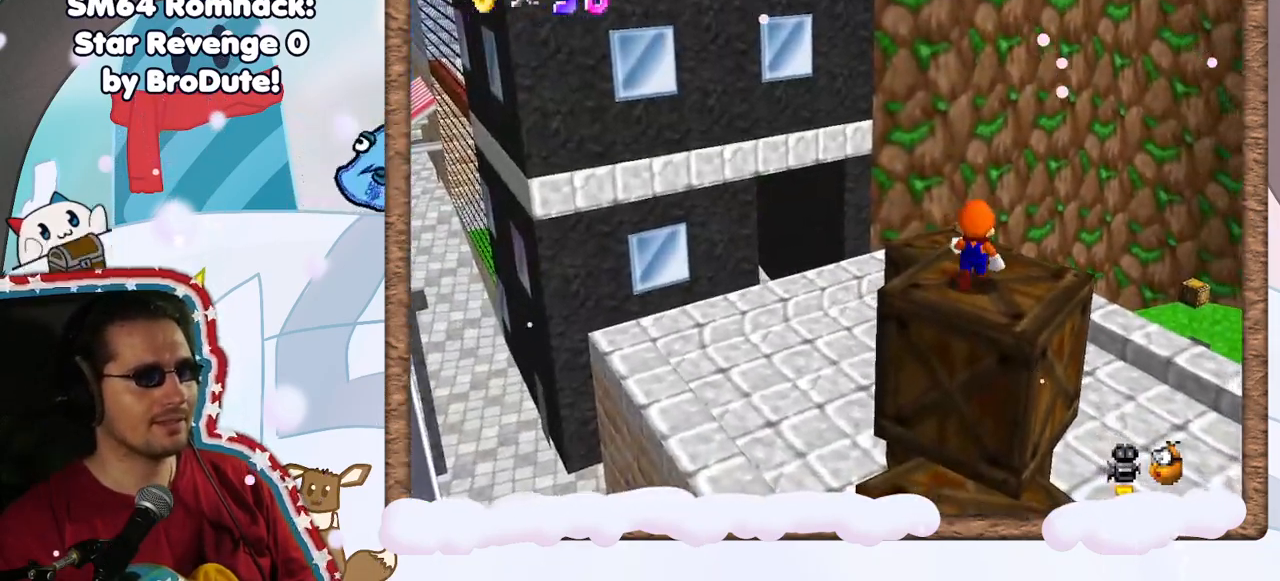
Gameplay with a controller (Nintendo layout); each line is a JSON object with the inputs held at the frame after it (dt_ms = milliseconds from this image to that frame). "events" lists button and stick changes between this image and that frame as [ms after this image, input, new state], when the widget could be followed in between. Not read: L3 R3.
{"dt_ms": 500, "buttons": ["A"], "left_stick": "up", "events": [[100, "left_stick", "up-left"], [417, "A", "down"], [433, "left_stick", "up"]]}
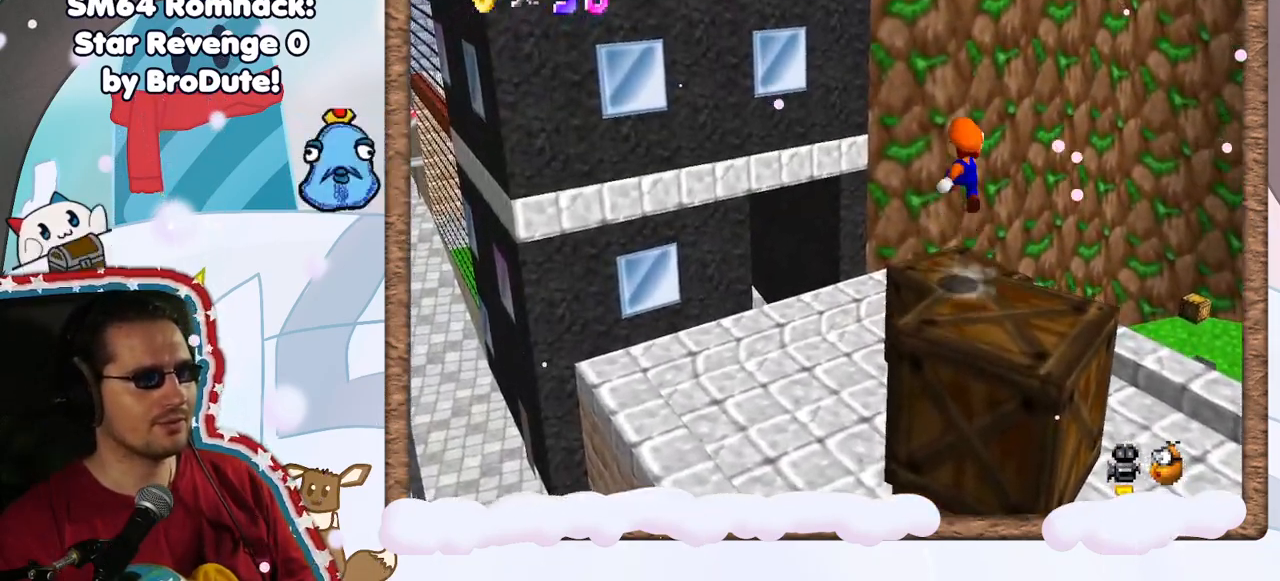
{"dt_ms": 500, "buttons": ["C_RIGHT"], "left_stick": "up-right", "events": [[250, "left_stick", "up-right"], [317, "A", "up"], [433, "C_RIGHT", "down"]]}
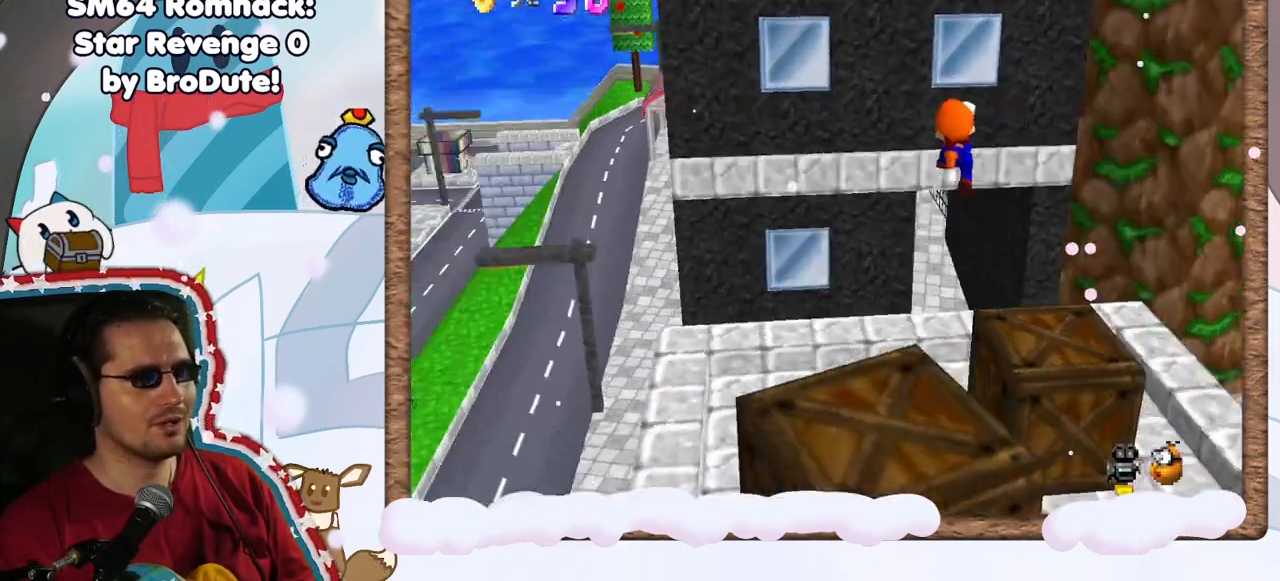
{"dt_ms": 500, "buttons": [], "left_stick": "up", "events": [[67, "C_RIGHT", "up"], [317, "left_stick", "center"], [483, "left_stick", "up"]]}
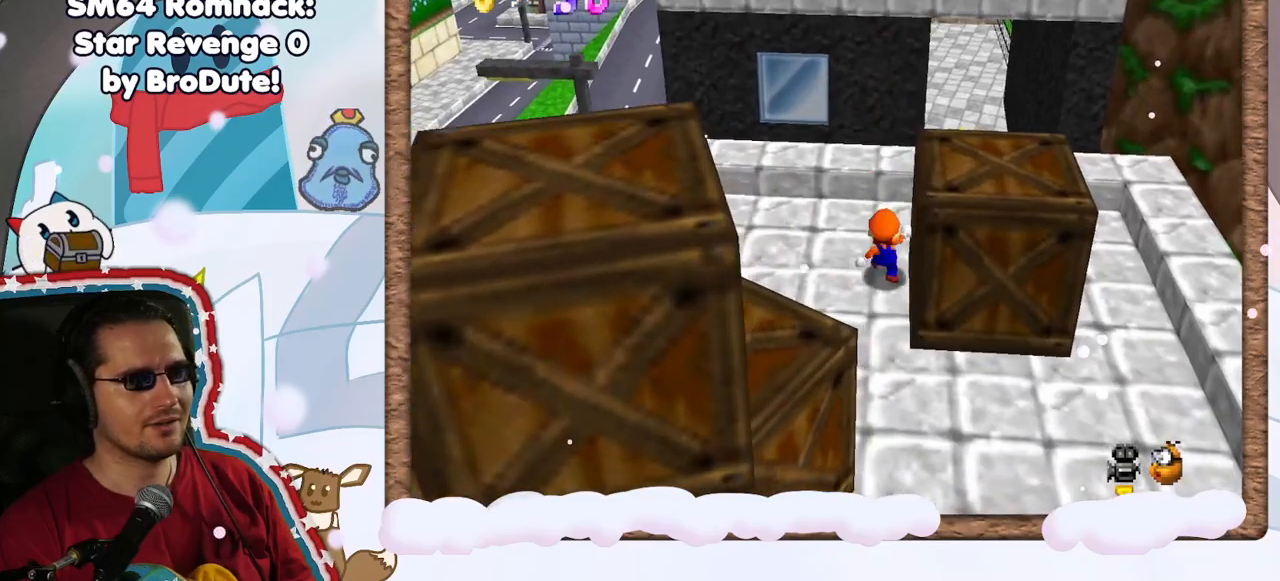
{"dt_ms": 500, "buttons": [], "left_stick": "left", "events": [[250, "left_stick", "up-left"], [350, "left_stick", "left"]]}
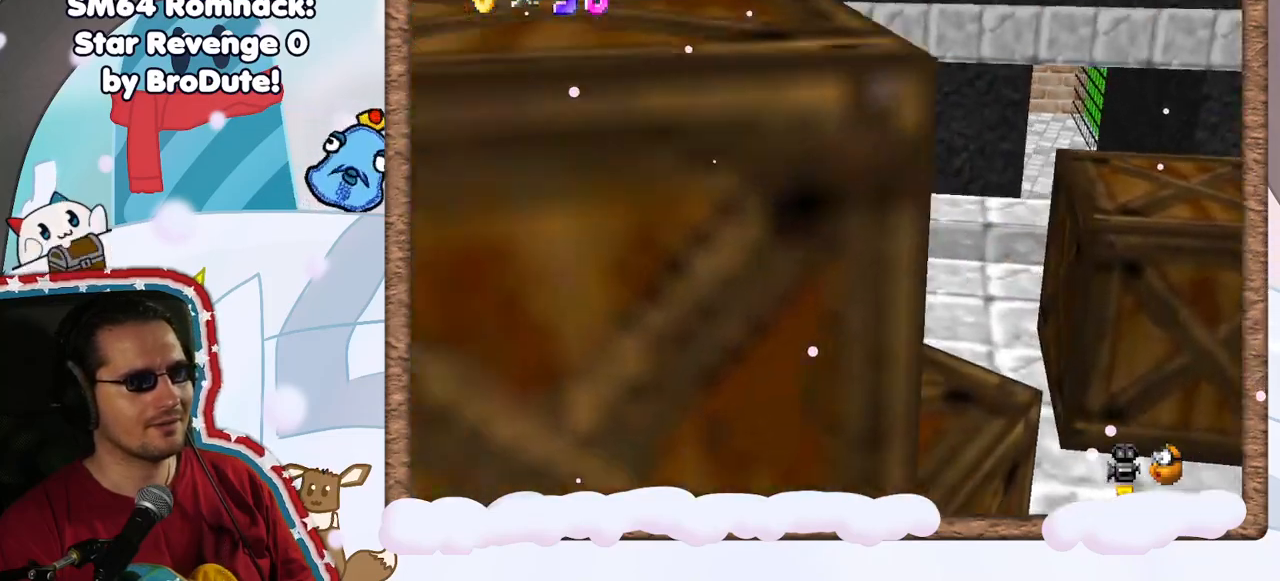
{"dt_ms": 500, "buttons": ["C_LEFT"], "left_stick": "up", "events": [[33, "C_LEFT", "down"], [167, "C_LEFT", "up"], [217, "C_LEFT", "down"], [333, "C_LEFT", "up"], [367, "left_stick", "up-left"], [450, "C_LEFT", "down"], [467, "left_stick", "up"]]}
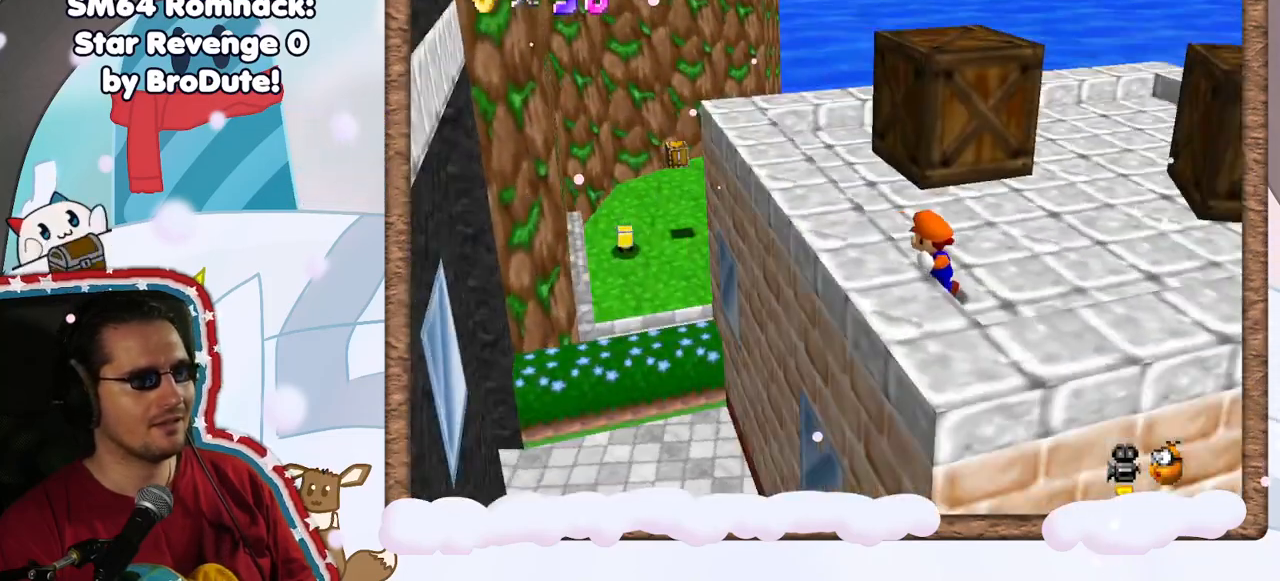
{"dt_ms": 500, "buttons": [], "left_stick": "up-left", "events": [[50, "C_LEFT", "up"], [383, "left_stick", "up-left"]]}
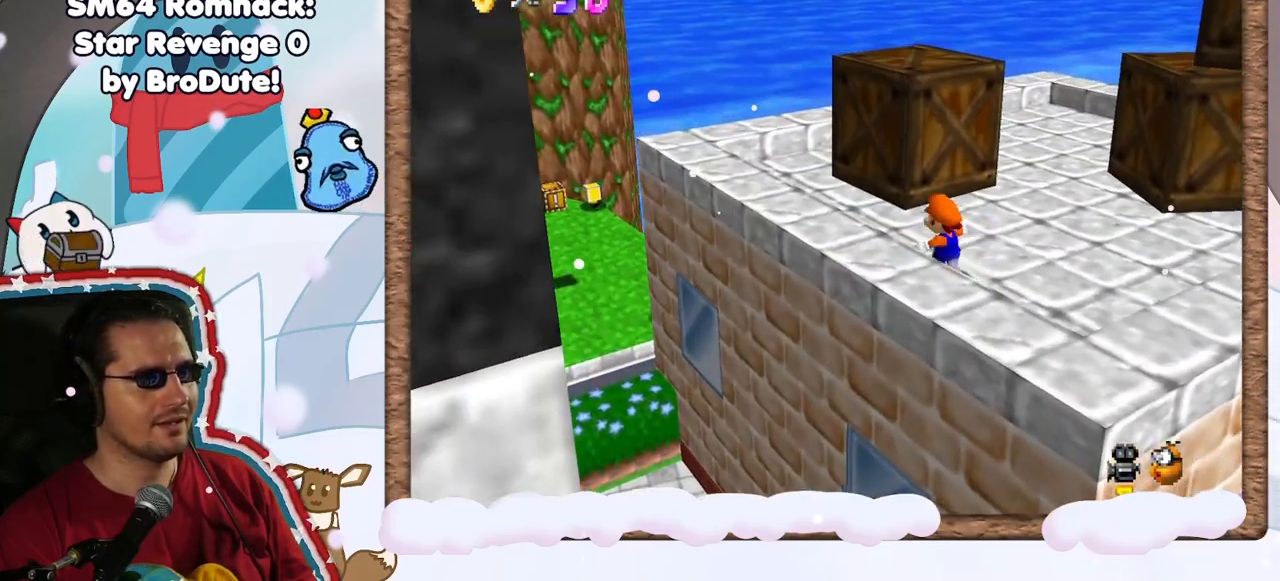
{"dt_ms": 500, "buttons": [], "left_stick": "up-left", "events": [[100, "C_LEFT", "down"], [183, "C_LEFT", "up"]]}
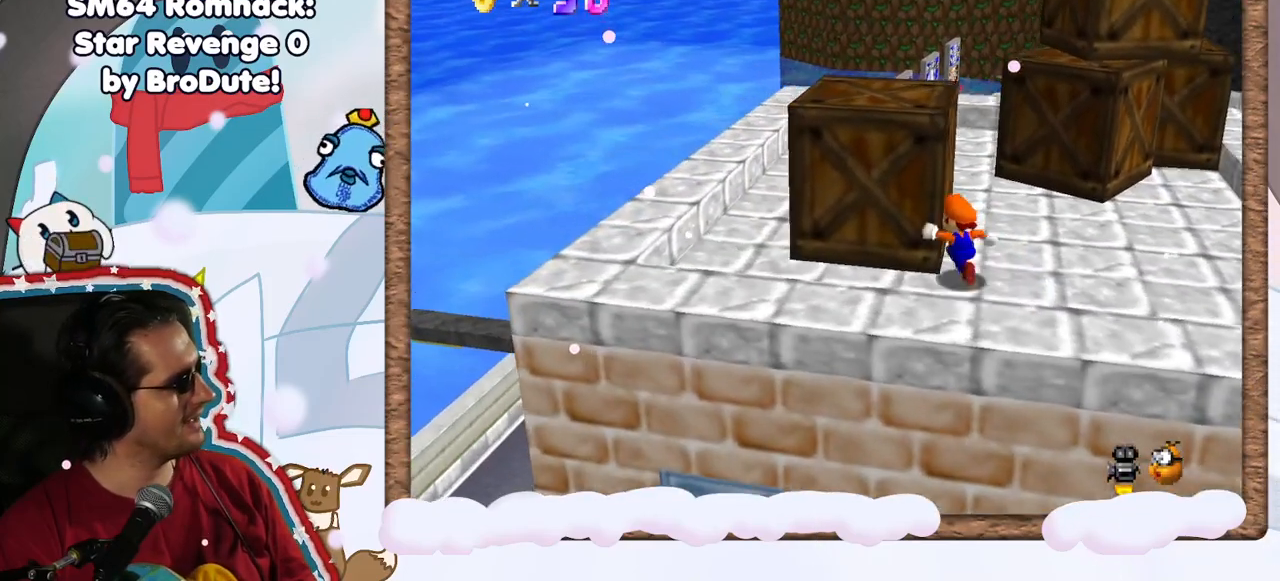
{"dt_ms": 500, "buttons": [], "left_stick": "left", "events": [[50, "C_RIGHT", "down"], [117, "C_RIGHT", "up"], [317, "left_stick", "left"]]}
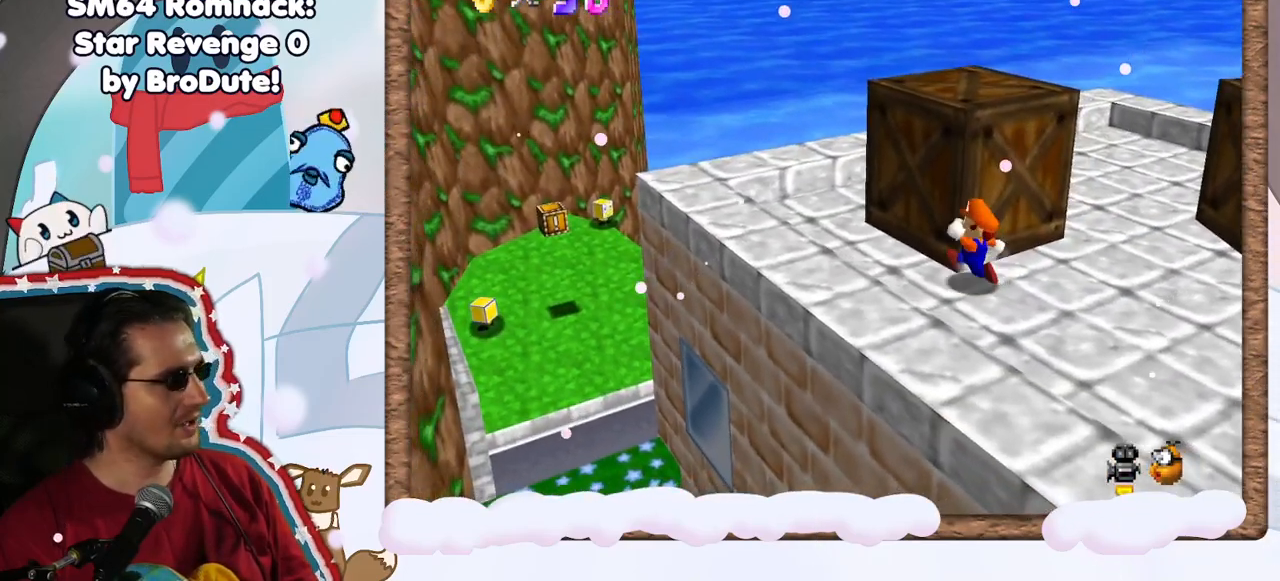
{"dt_ms": 500, "buttons": [], "left_stick": "up-left", "events": [[17, "left_stick", "up-left"]]}
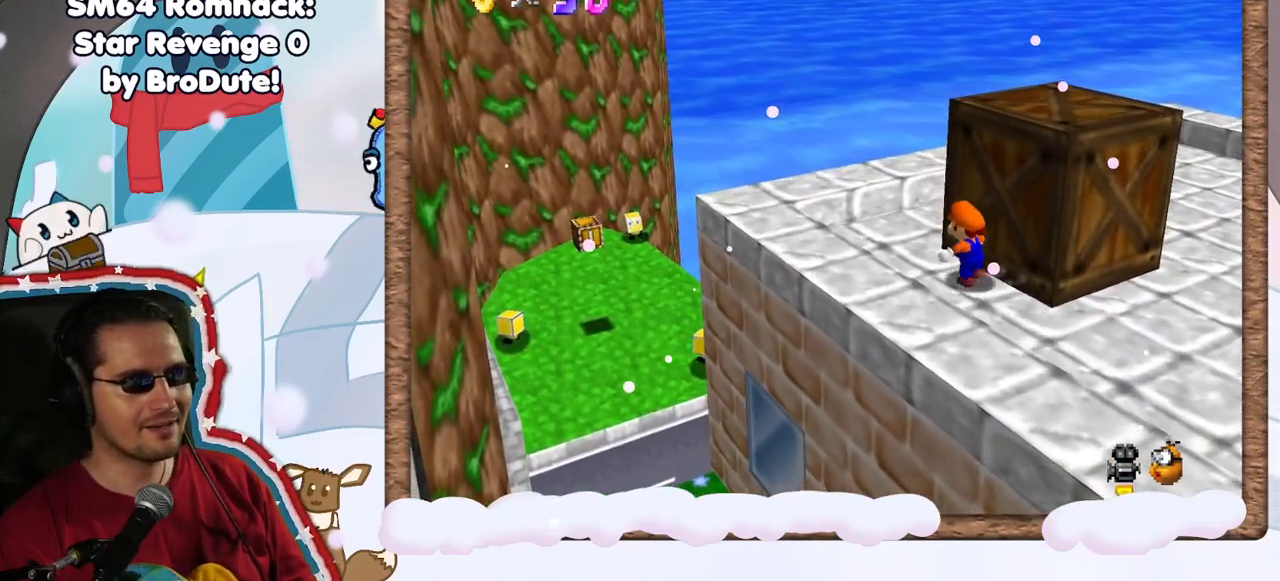
{"dt_ms": 500, "buttons": ["A"], "left_stick": "up-left", "events": [[400, "A", "down"]]}
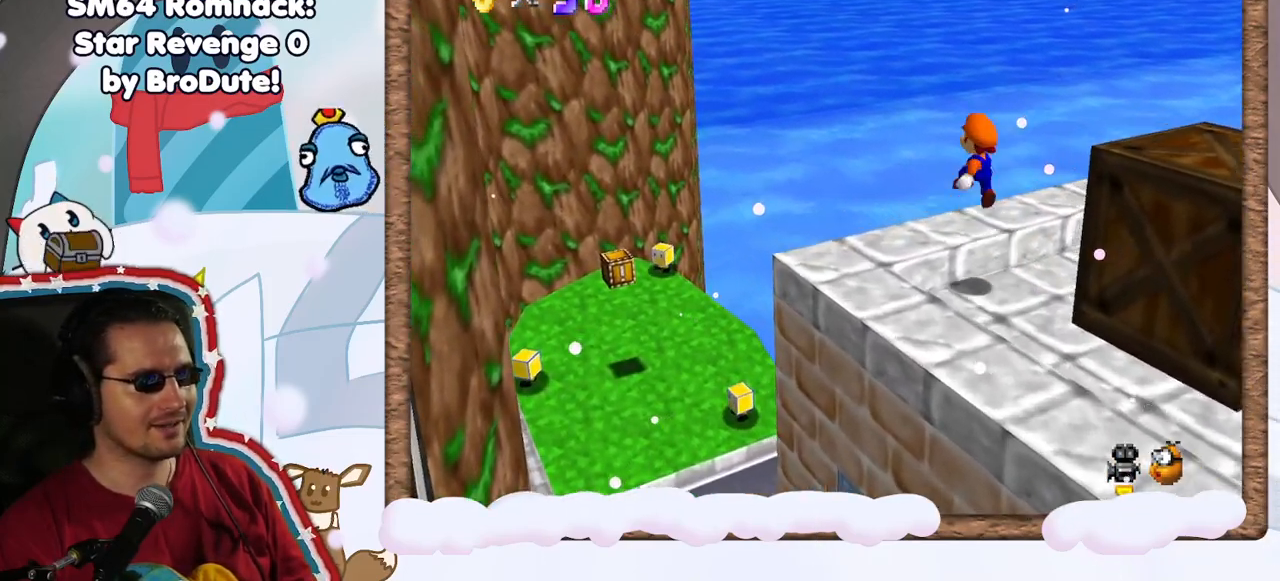
{"dt_ms": 500, "buttons": ["A"], "left_stick": "up-left", "events": []}
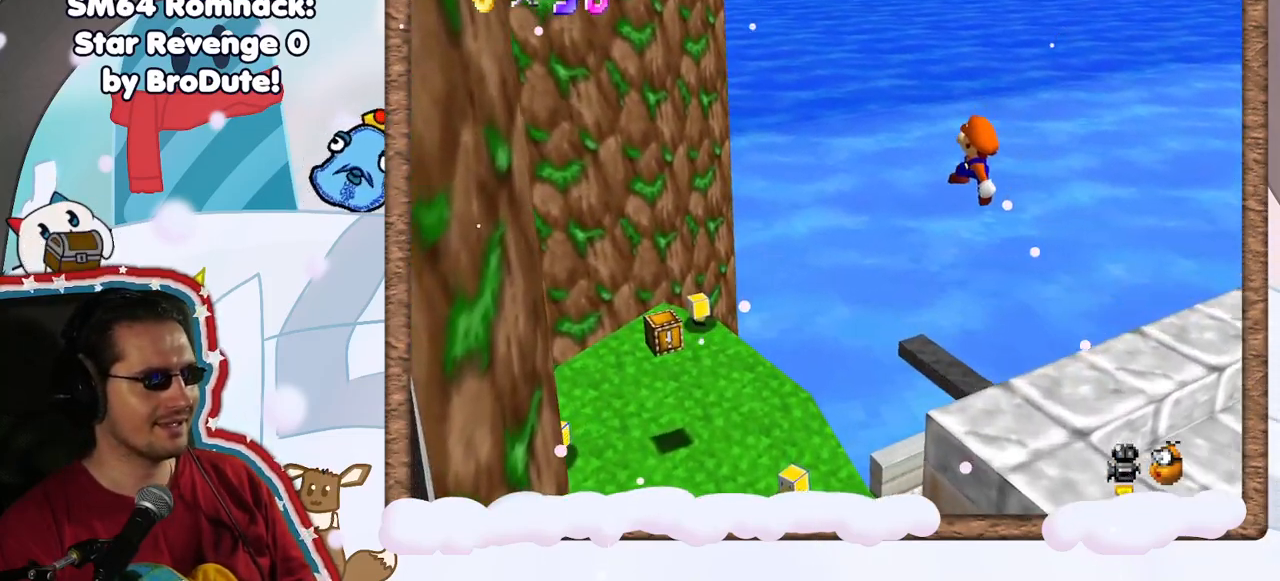
{"dt_ms": 500, "buttons": [], "left_stick": "up", "events": [[250, "left_stick", "up-right"], [367, "A", "up"], [433, "left_stick", "up"]]}
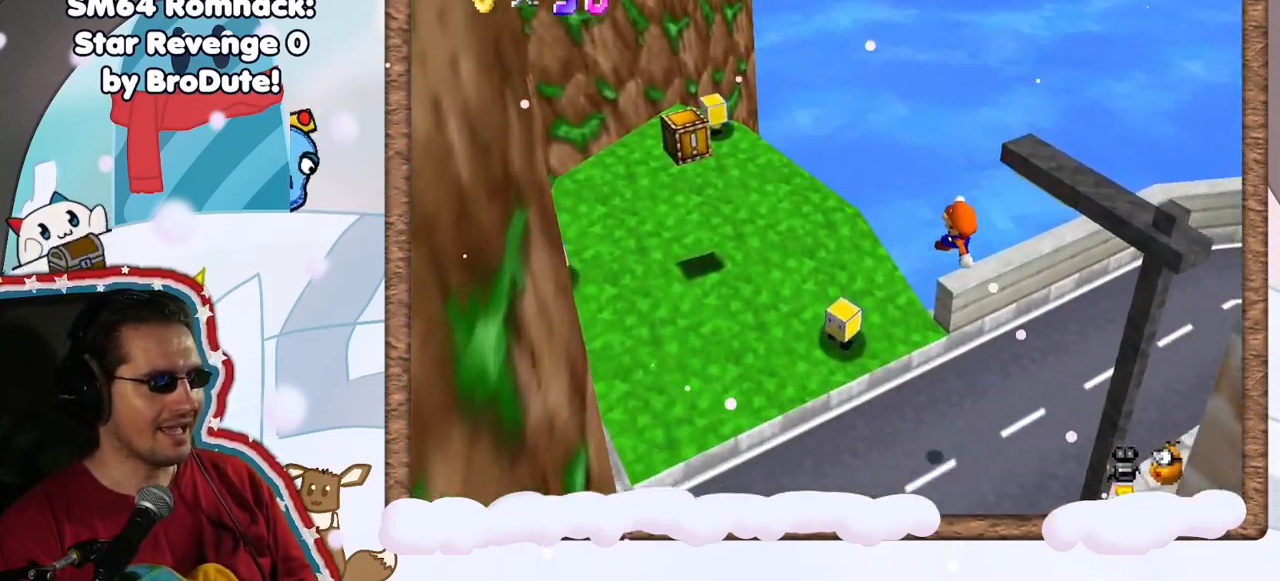
{"dt_ms": 1000, "buttons": [], "left_stick": "center", "events": [[100, "left_stick", "down"], [167, "B", "down"], [383, "B", "up"], [383, "left_stick", "down-right"], [550, "left_stick", "center"], [633, "left_stick", "up"], [683, "A", "down"], [683, "left_stick", "up-left"], [867, "left_stick", "center"], [883, "A", "up"]]}
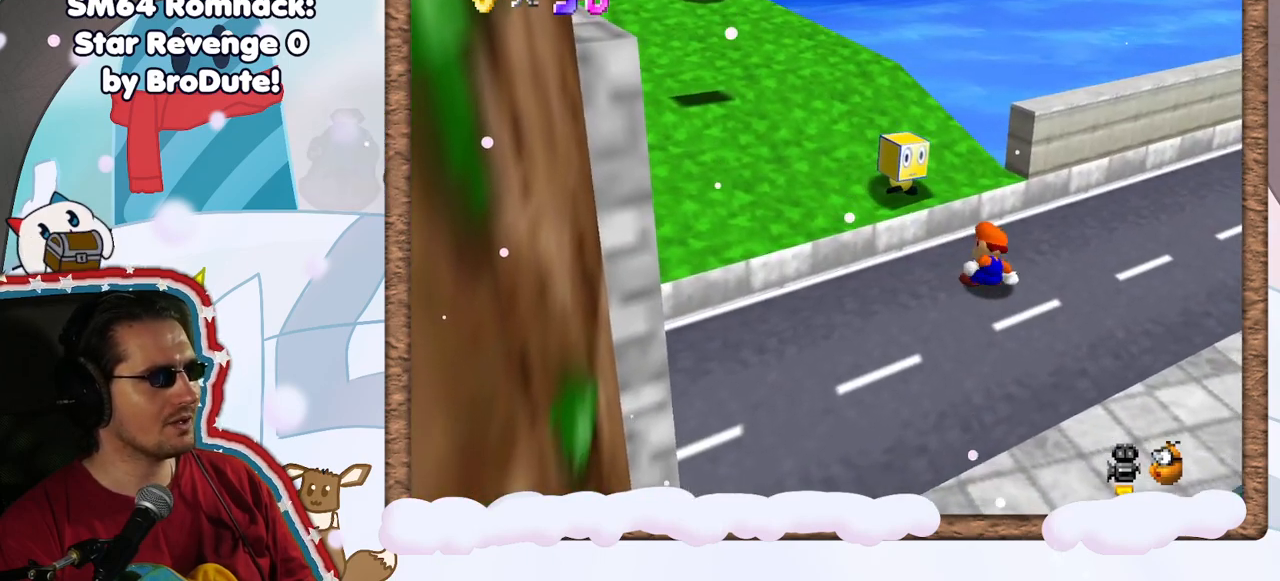
{"dt_ms": 500, "buttons": [], "left_stick": "center", "events": [[117, "C_RIGHT", "down"], [250, "C_RIGHT", "up"]]}
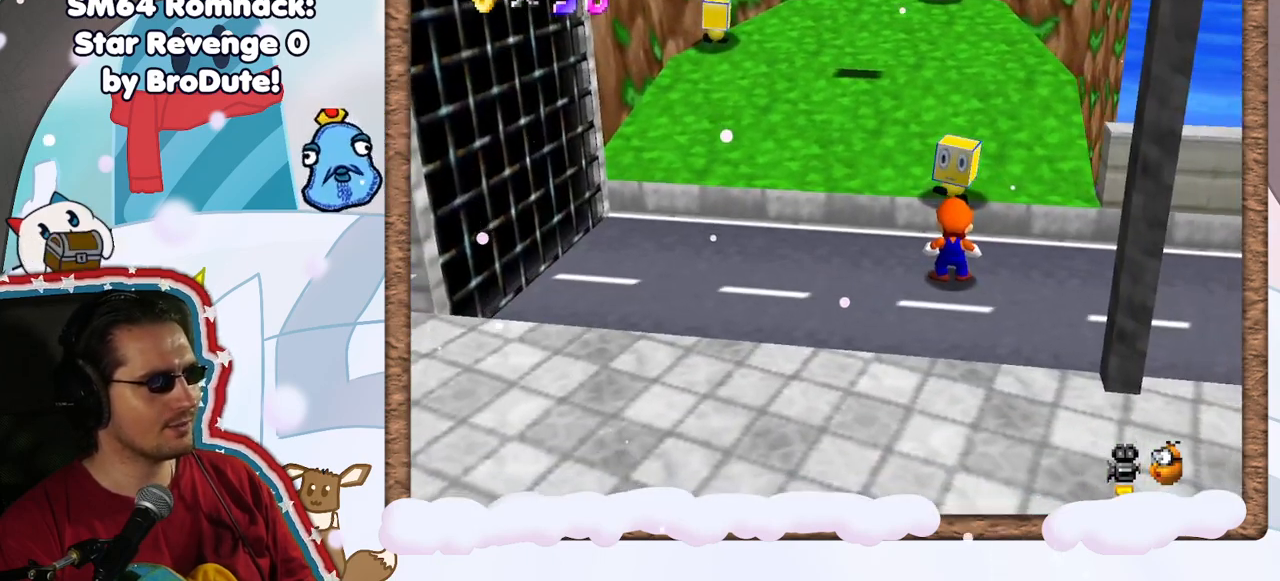
{"dt_ms": 500, "buttons": [], "left_stick": "up", "events": [[133, "A", "down"], [167, "left_stick", "up"], [300, "A", "up"]]}
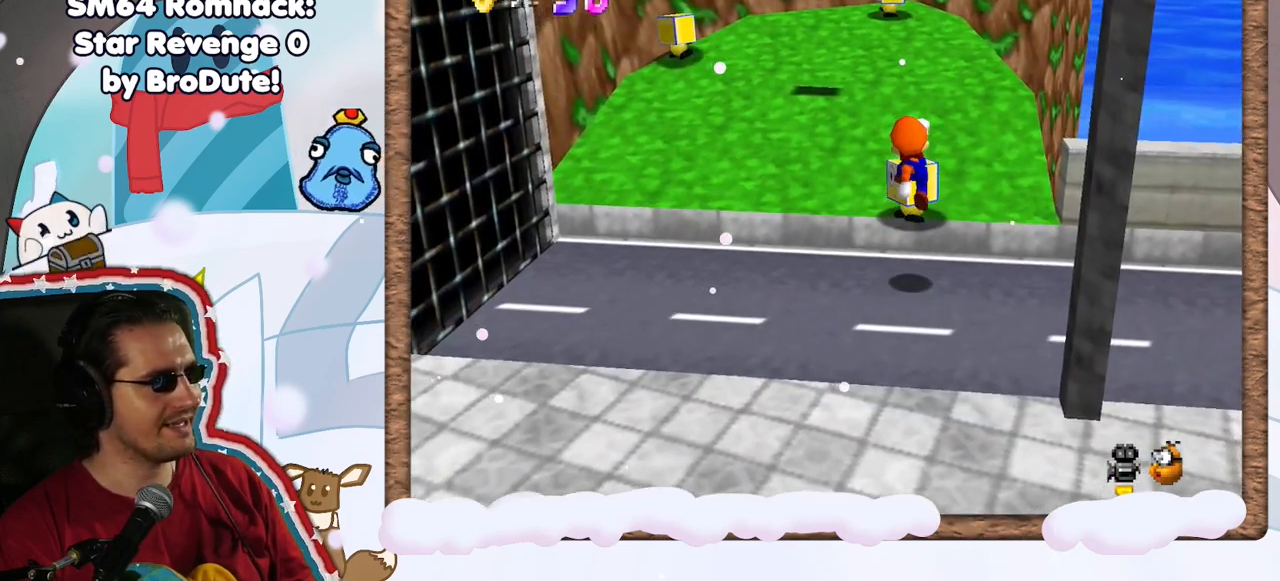
{"dt_ms": 500, "buttons": [], "left_stick": "down", "events": [[217, "left_stick", "center"], [417, "left_stick", "down"]]}
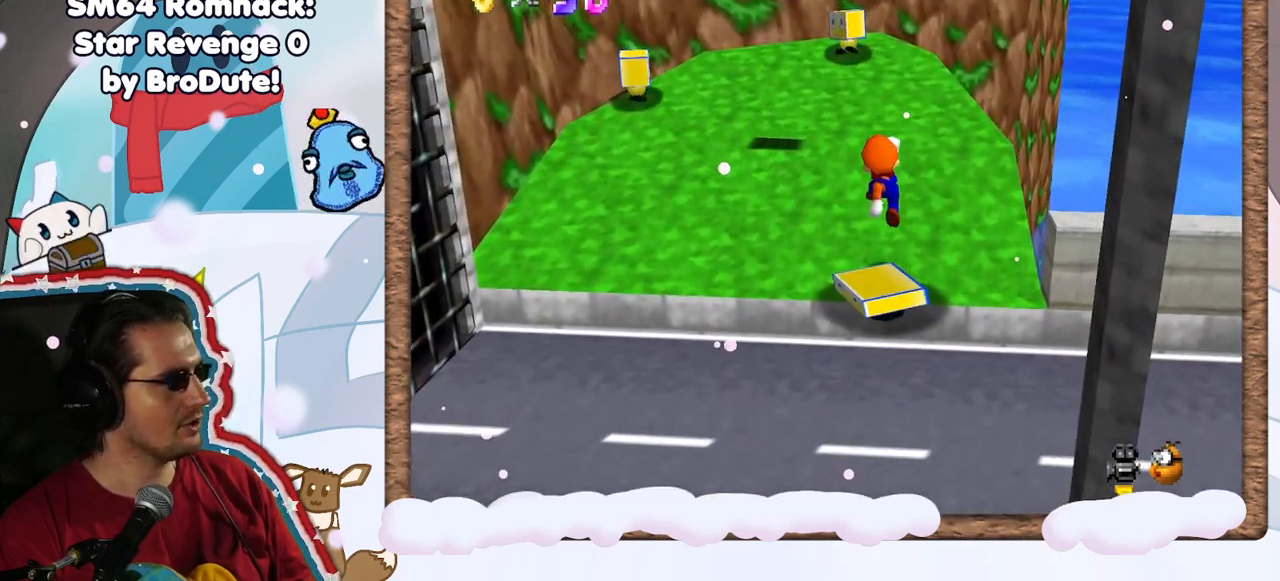
{"dt_ms": 500, "buttons": ["A"], "left_stick": "down", "events": [[217, "left_stick", "center"], [300, "A", "down"], [433, "left_stick", "down"]]}
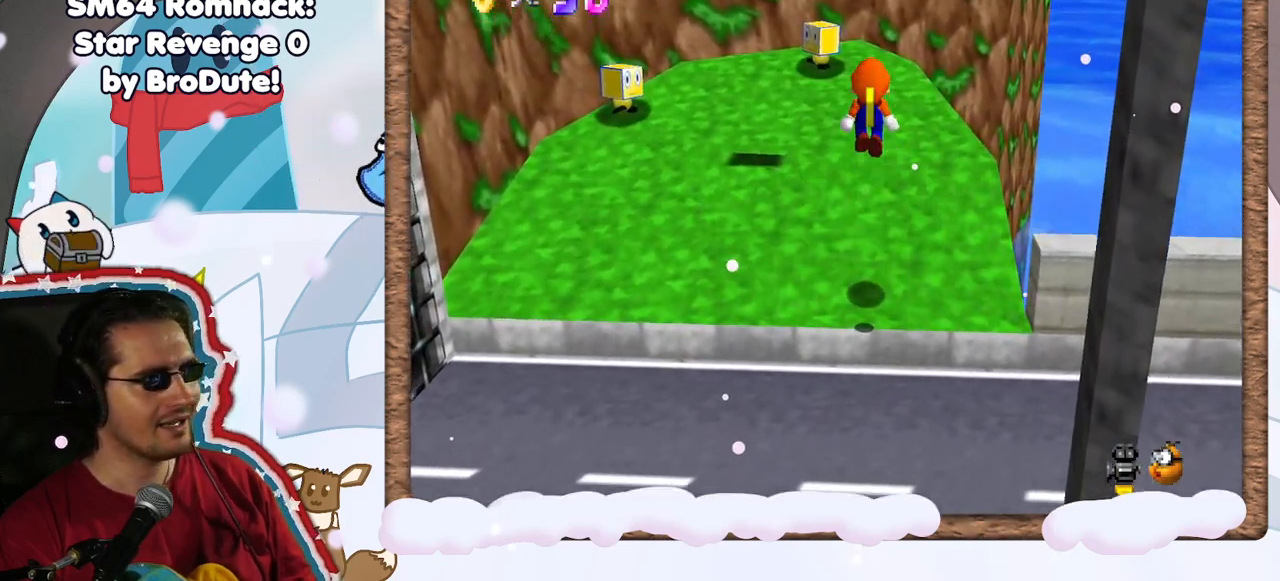
{"dt_ms": 500, "buttons": [], "left_stick": "up", "events": [[167, "A", "up"], [217, "left_stick", "up"]]}
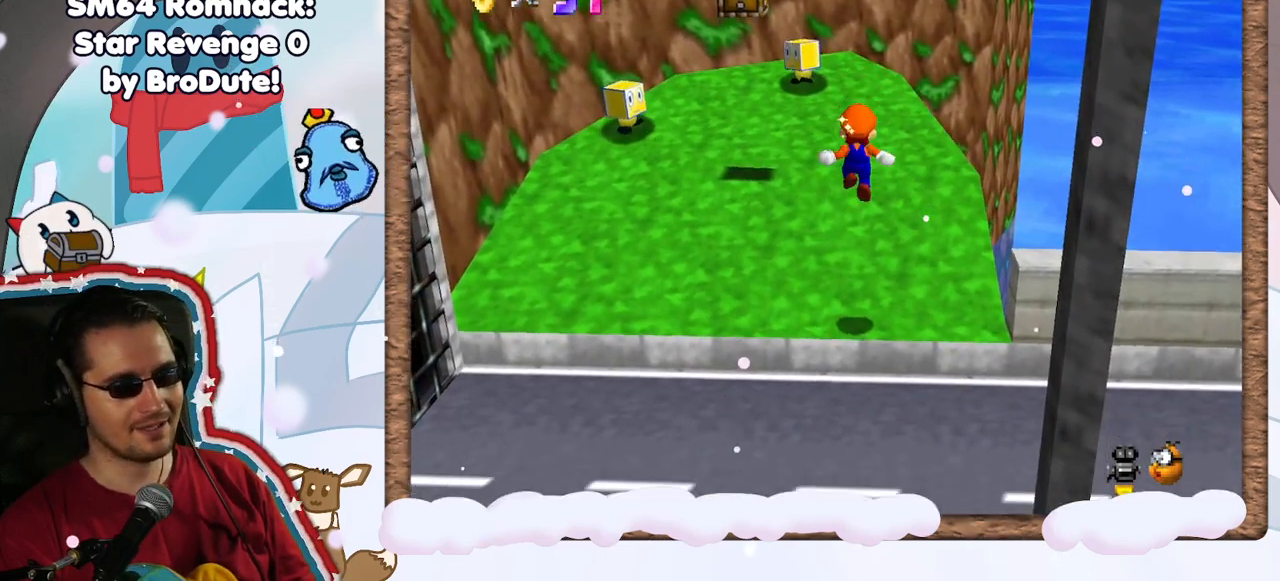
{"dt_ms": 500, "buttons": [], "left_stick": "up-left", "events": [[367, "left_stick", "up-left"]]}
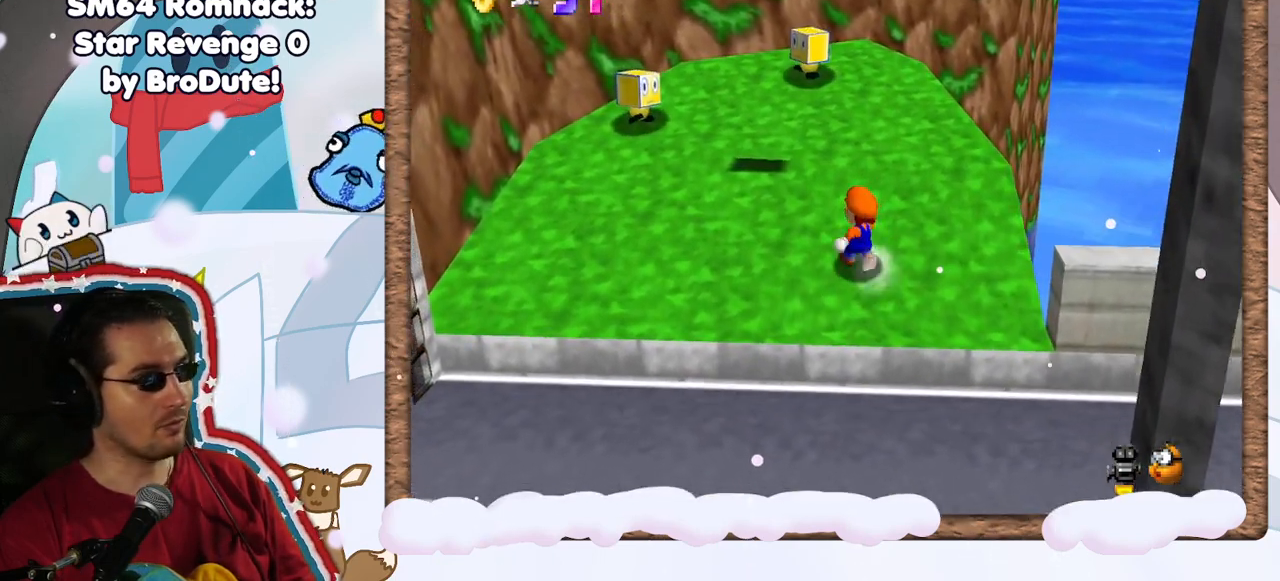
{"dt_ms": 500, "buttons": [], "left_stick": "left", "events": [[33, "left_stick", "up"], [117, "A", "down"], [200, "A", "up"], [417, "left_stick", "center"], [500, "left_stick", "left"]]}
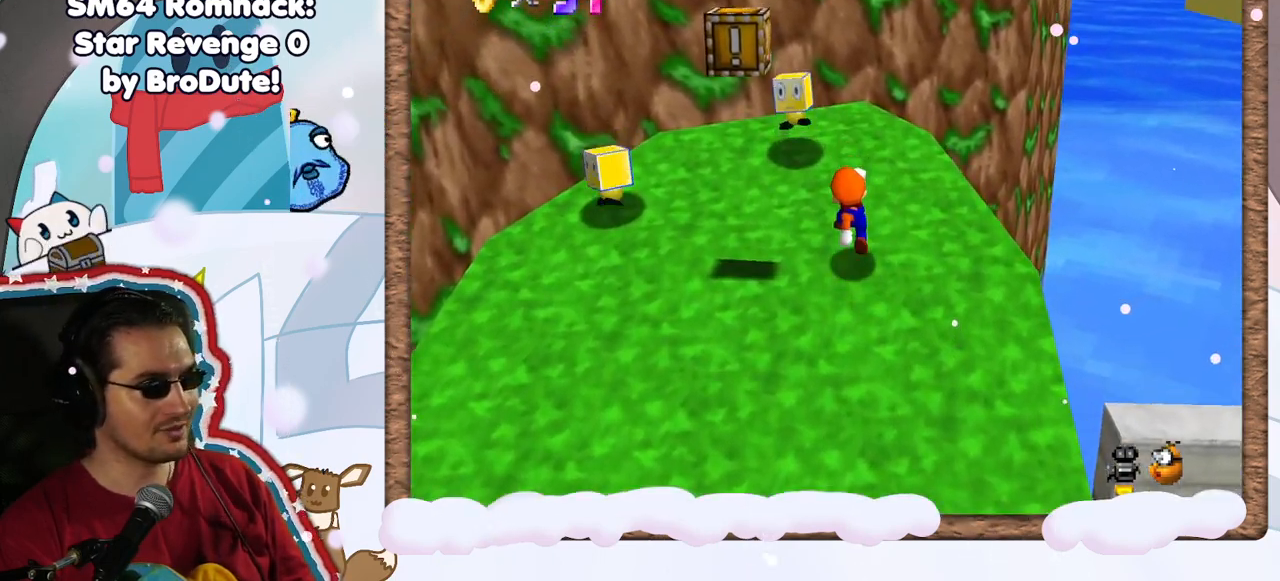
{"dt_ms": 500, "buttons": [], "left_stick": "down-left", "events": [[17, "left_stick", "down-left"], [183, "A", "down"], [483, "A", "up"]]}
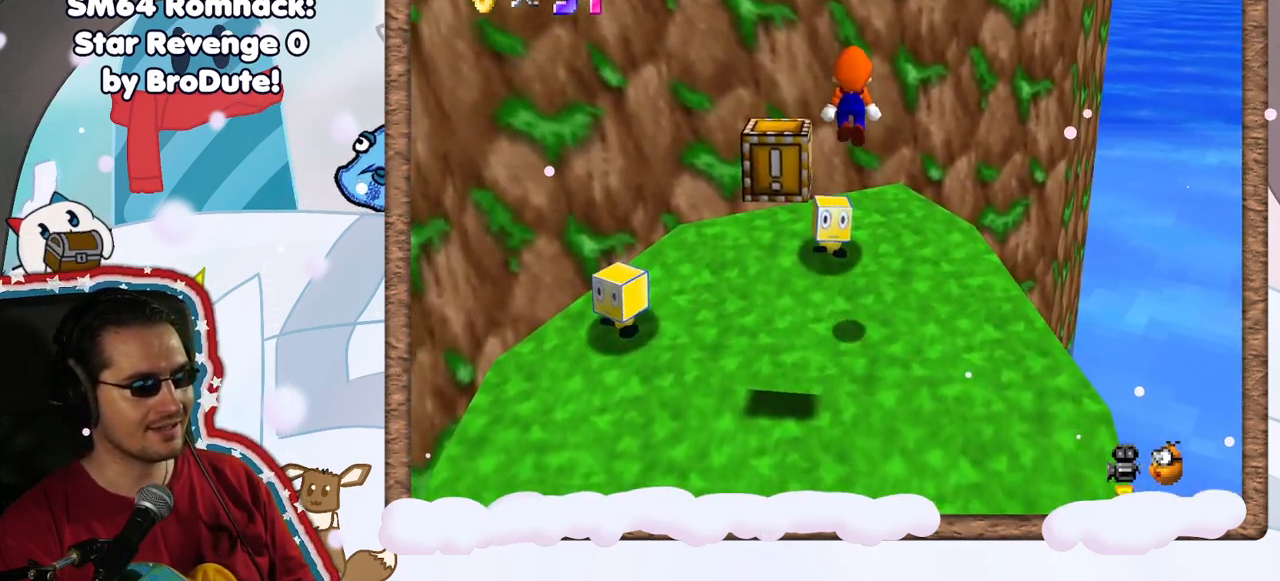
{"dt_ms": 500, "buttons": [], "left_stick": "up-left", "events": [[117, "left_stick", "up-right"], [267, "left_stick", "up"], [467, "left_stick", "up-left"]]}
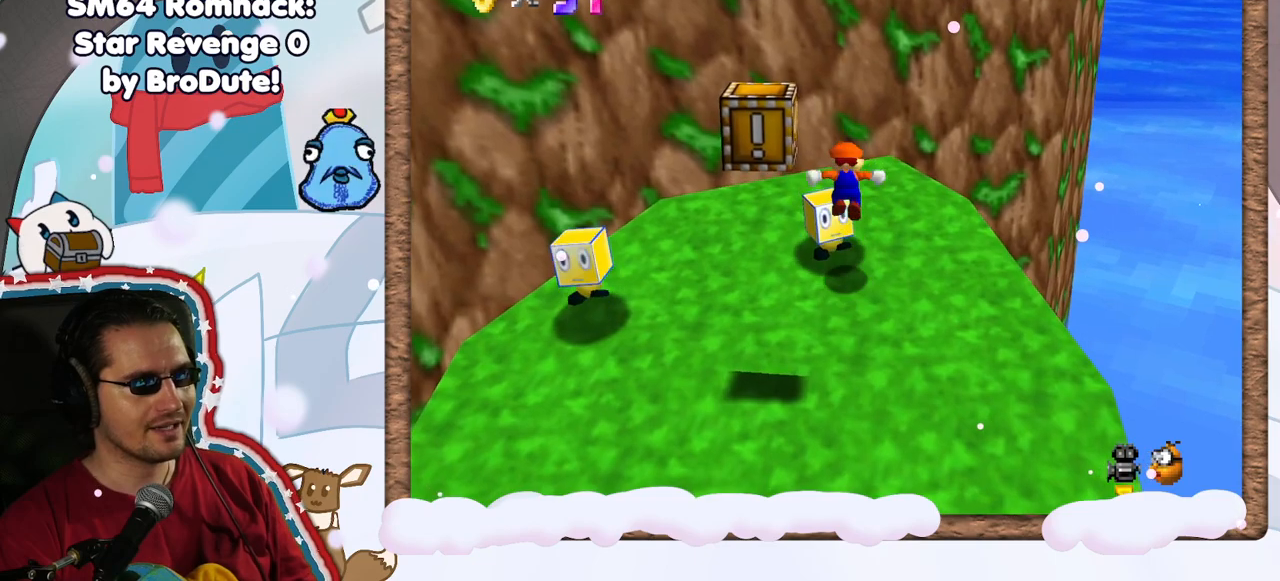
{"dt_ms": 500, "buttons": ["C_RIGHT"], "left_stick": "down", "events": [[100, "left_stick", "center"], [233, "left_stick", "down"], [500, "C_RIGHT", "down"]]}
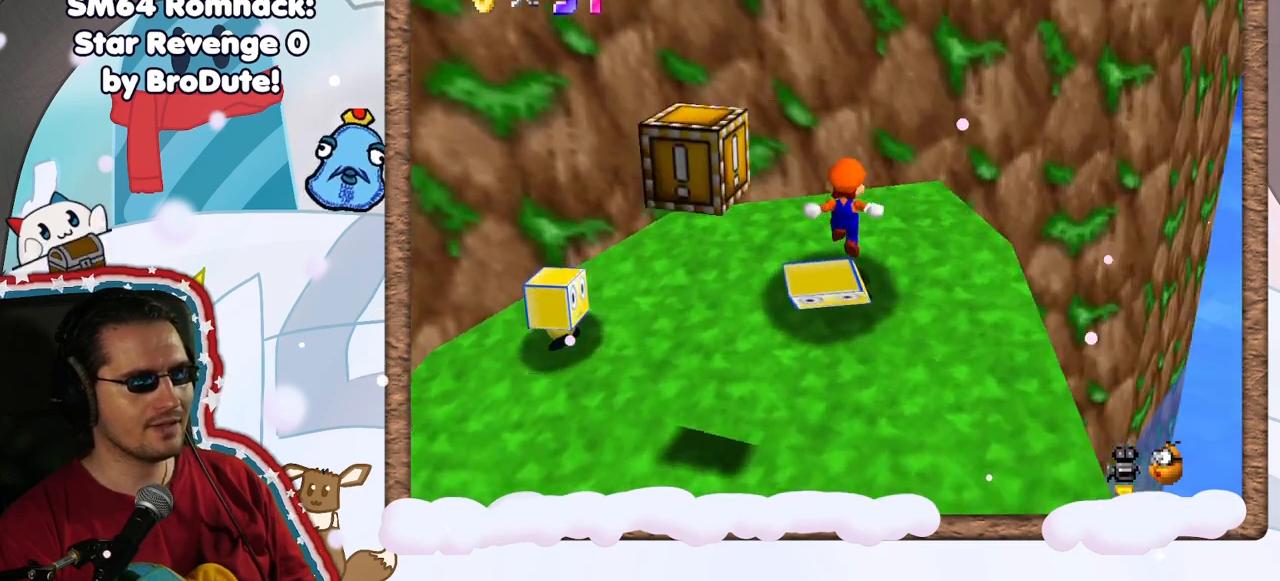
{"dt_ms": 500, "buttons": ["A"], "left_stick": "left", "events": [[117, "left_stick", "center"], [133, "C_RIGHT", "up"], [333, "left_stick", "up-left"], [467, "A", "down"], [483, "left_stick", "left"]]}
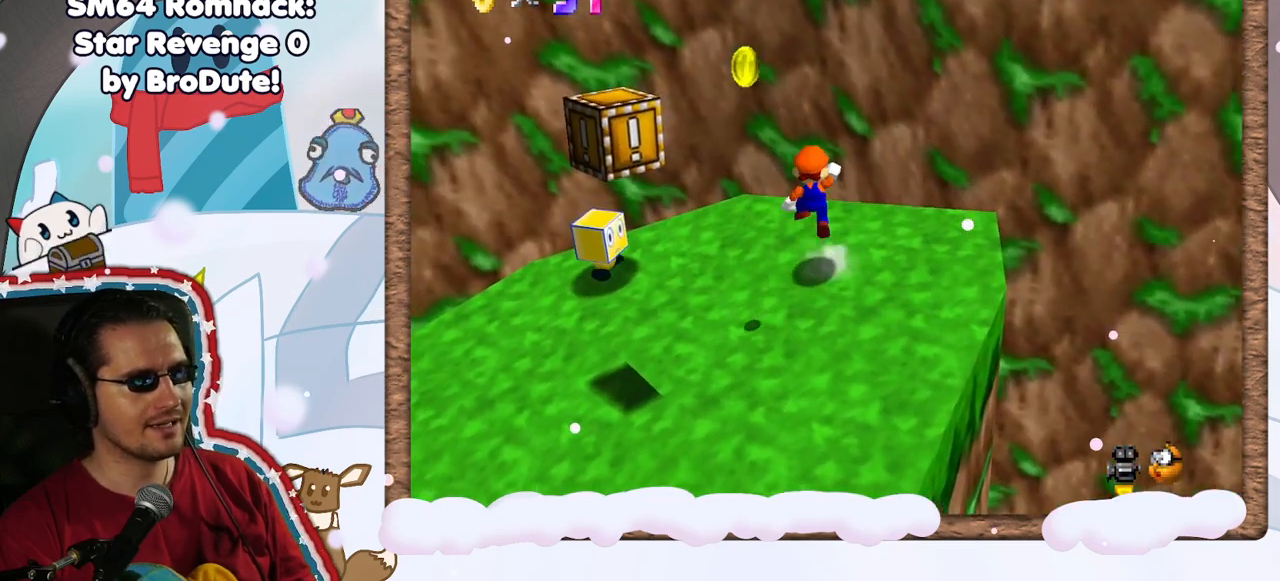
{"dt_ms": 500, "buttons": [], "left_stick": "down-left", "events": [[50, "left_stick", "down-left"], [317, "A", "up"]]}
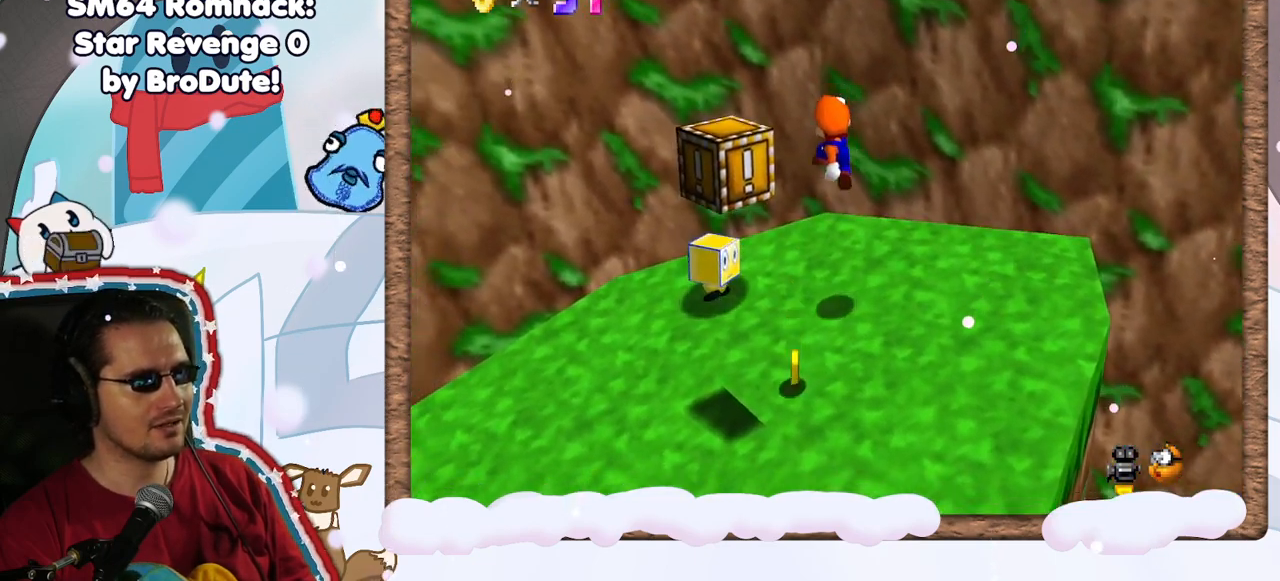
{"dt_ms": 500, "buttons": [], "left_stick": "up-left", "events": [[300, "left_stick", "up"], [350, "A", "down"], [417, "left_stick", "up-left"], [467, "A", "up"]]}
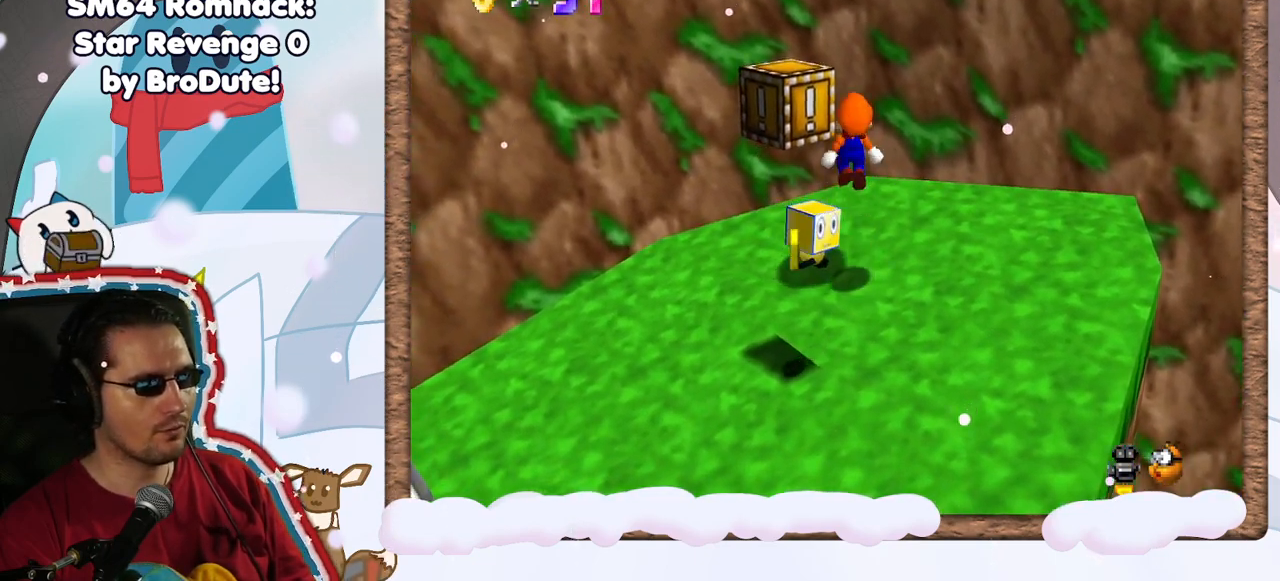
{"dt_ms": 500, "buttons": [], "left_stick": "center", "events": [[100, "left_stick", "down-left"], [150, "DPAD_UP", "down"], [183, "left_stick", "down"], [233, "DPAD_UP", "up"], [300, "DPAD_LEFT", "down"], [367, "DPAD_LEFT", "up"], [467, "left_stick", "center"]]}
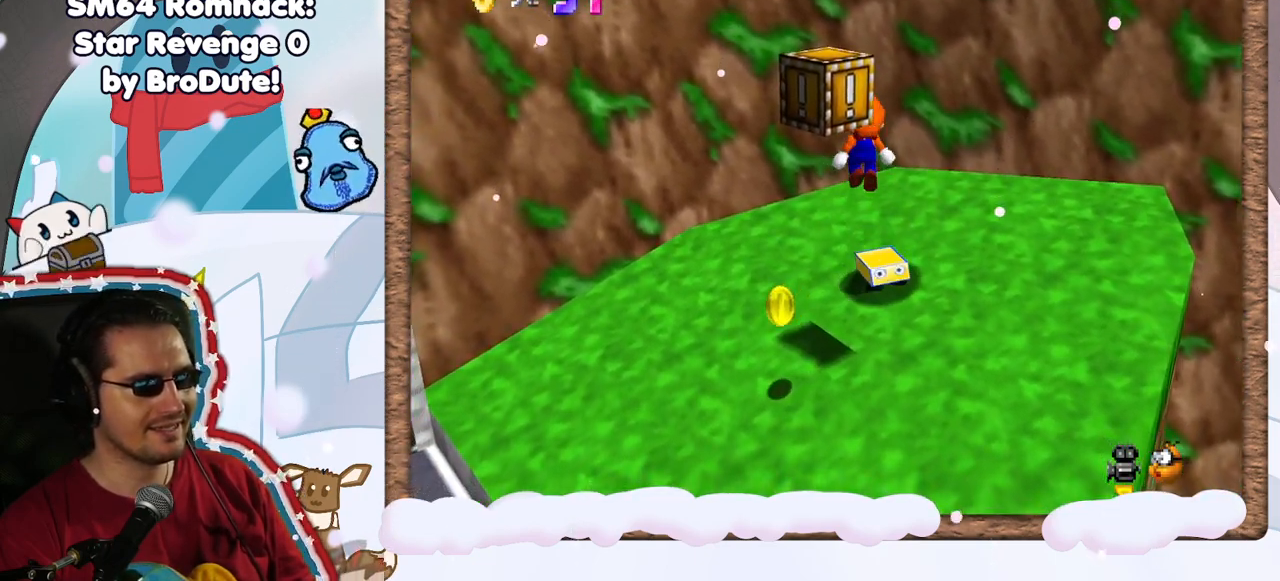
{"dt_ms": 500, "buttons": [], "left_stick": "up-right", "events": [[383, "left_stick", "up-right"]]}
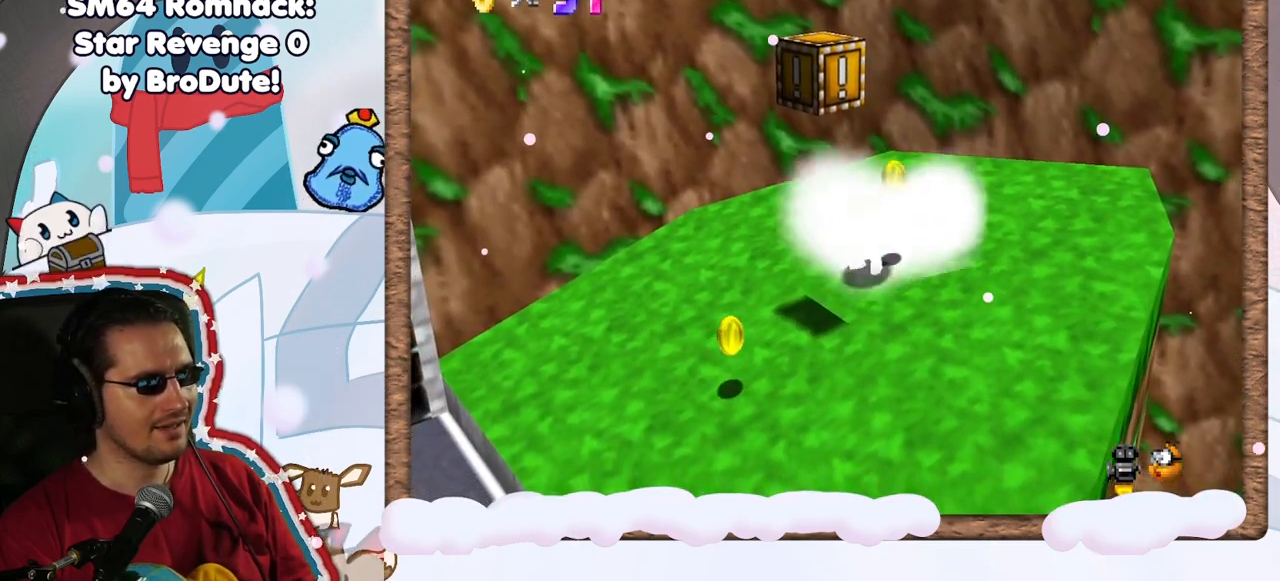
{"dt_ms": 500, "buttons": [], "left_stick": "right", "events": [[200, "left_stick", "up"], [350, "left_stick", "right"]]}
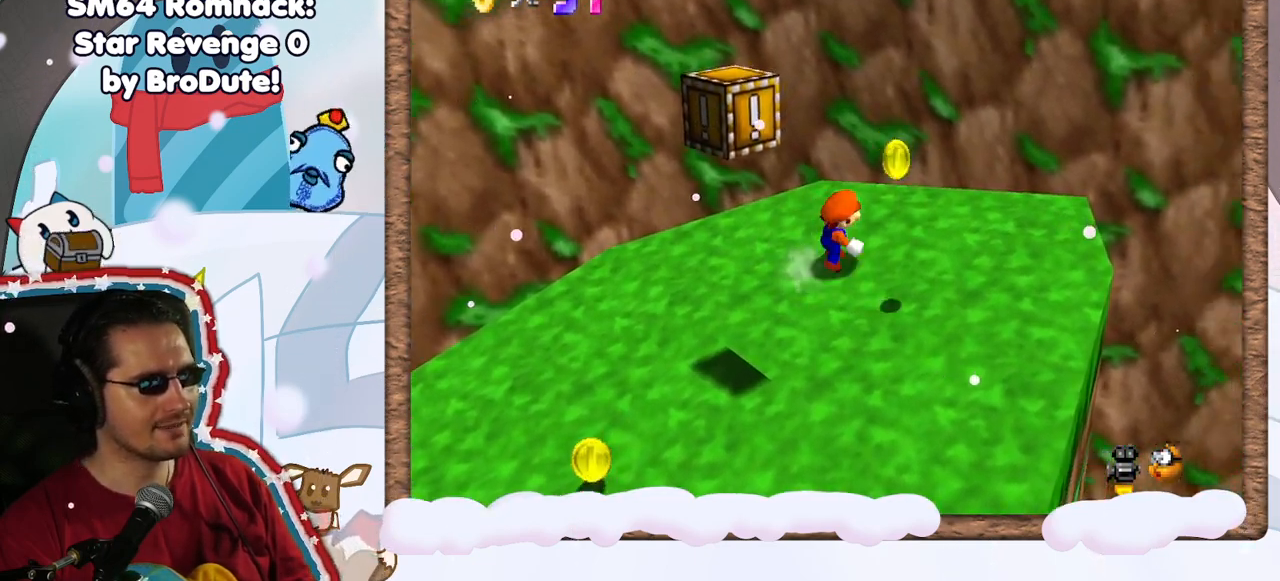
{"dt_ms": 500, "buttons": [], "left_stick": "down-left", "events": [[33, "left_stick", "down-right"], [167, "left_stick", "down"], [317, "left_stick", "down-left"]]}